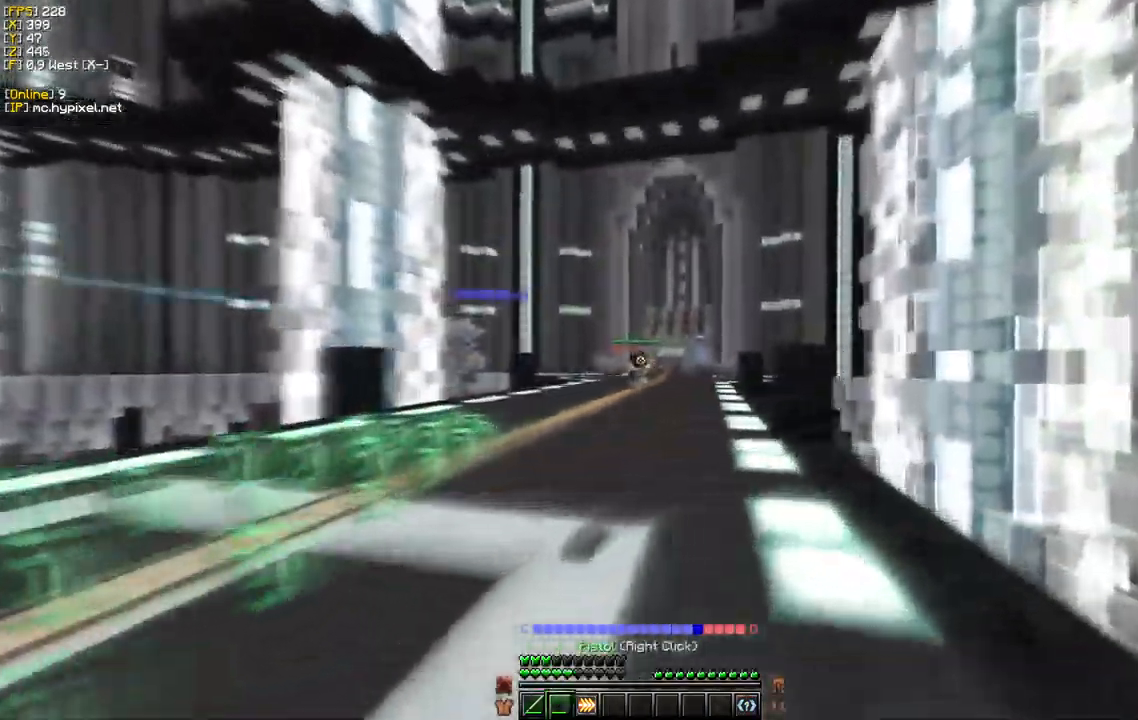
Gameplay with keyboard and mouse; each line is a JSON object with the keys and mouse buttons held at the frame after it. "events" lists presses ("down") and releases ("up") of "a", "d", "s", "w", "mouse_left" and "mouse_right" between this image and that frame as [ms after this image, input, new state], when the widget could be followed in between. "mouse_left", "mouse_right" = the "left", "right" buttons of the "mouse" list. No other keys are recorded. Fast repeated clicks can show as one long hold. Mouse movement is not recorded.
{"keys": ["w"], "mouse": [], "events": [[217, "mouse_right", "down"], [433, "d", "up"], [433, "mouse_right", "up"]]}
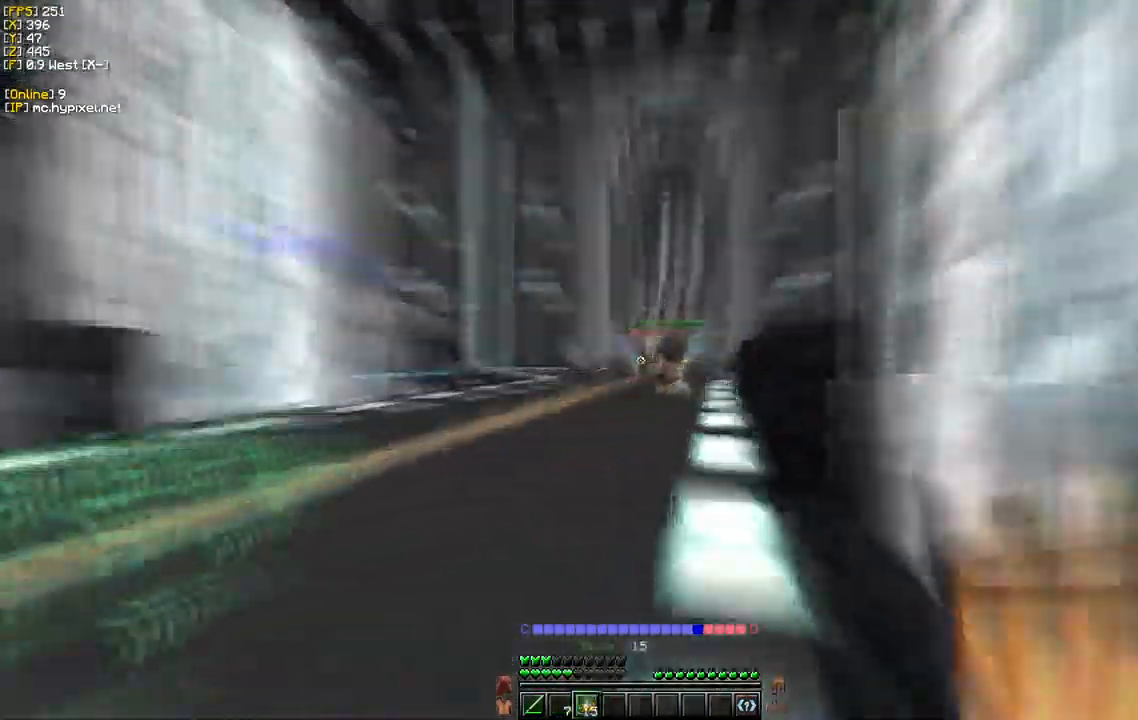
{"keys": ["a", "w"], "mouse": ["left"], "events": [[317, "mouse_left", "down"], [450, "a", "down"]]}
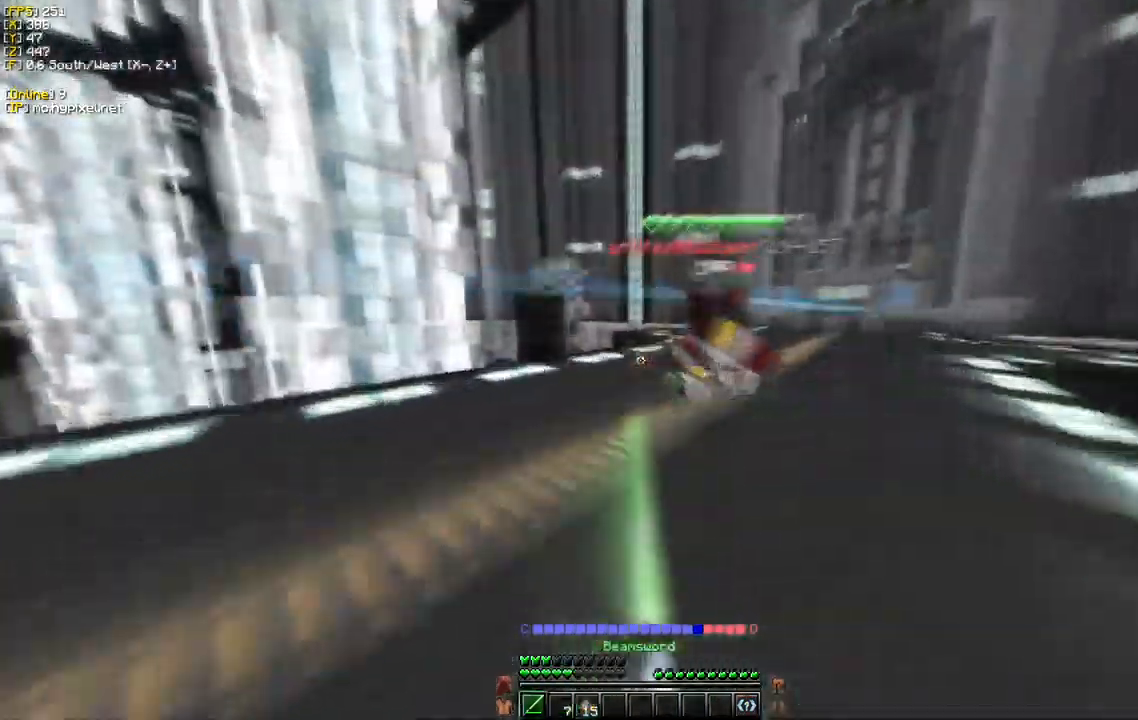
{"keys": ["a", "w"], "mouse": ["left"], "events": []}
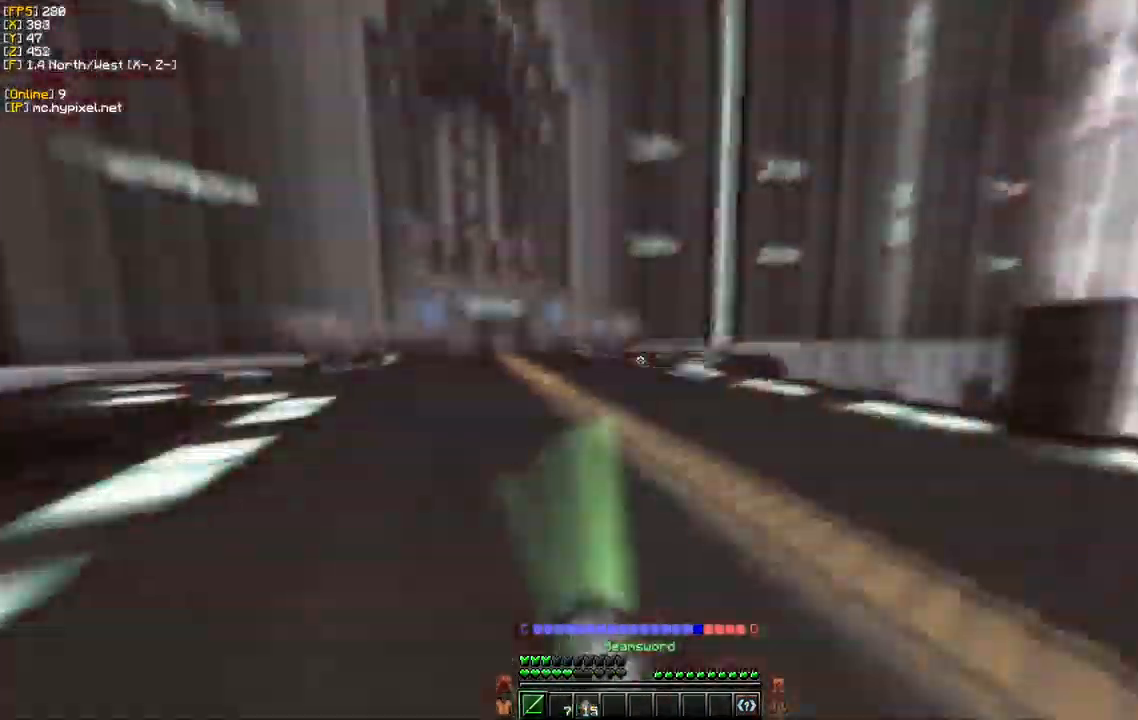
{"keys": ["w"], "mouse": ["left"], "events": [[367, "a", "up"]]}
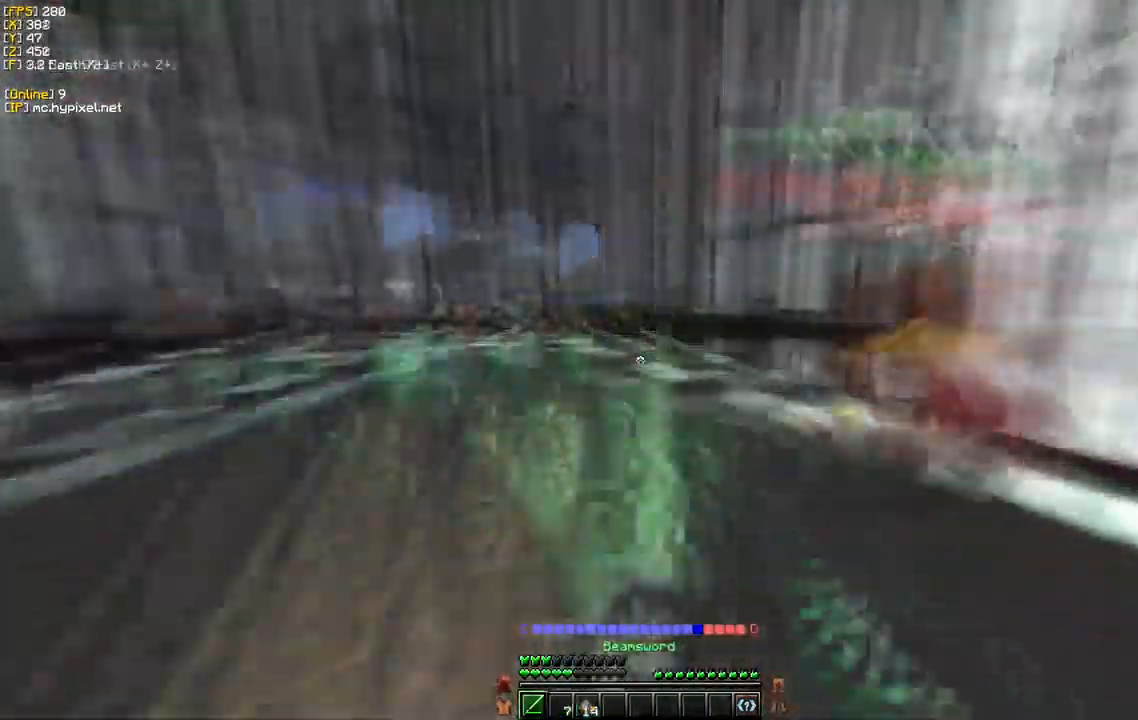
{"keys": ["d", "w"], "mouse": ["left"], "events": [[33, "d", "down"], [50, "mouse_left", "up"], [133, "mouse_left", "down"]]}
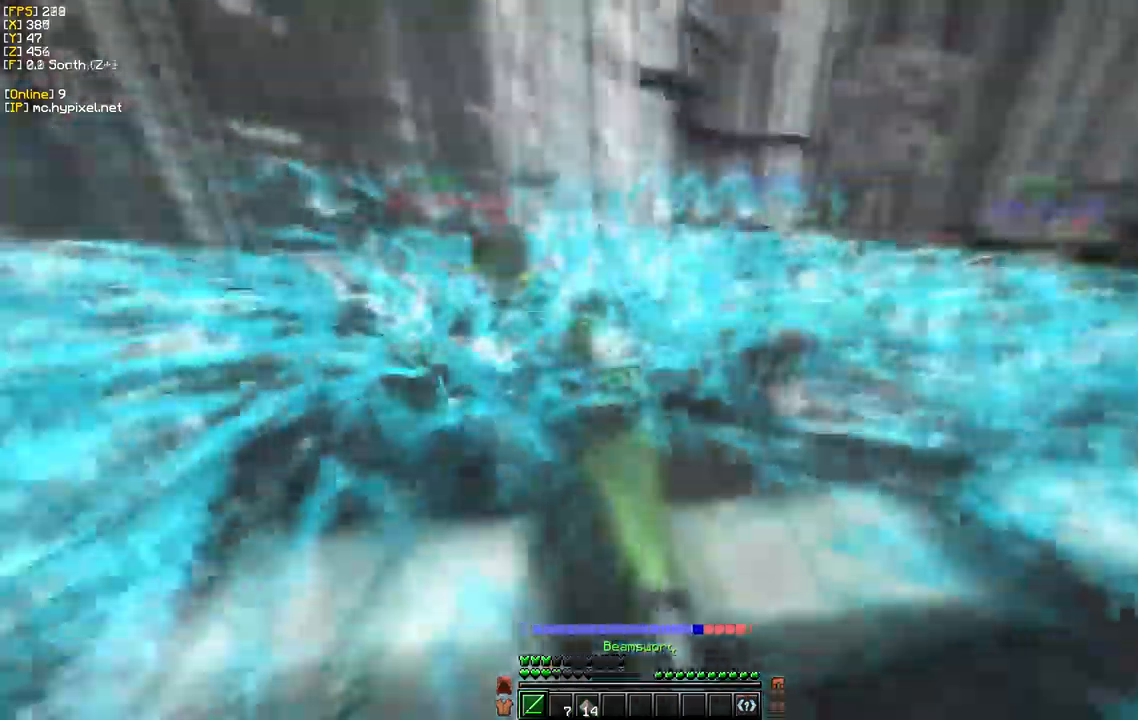
{"keys": ["w"], "mouse": ["left"], "events": [[50, "d", "up"]]}
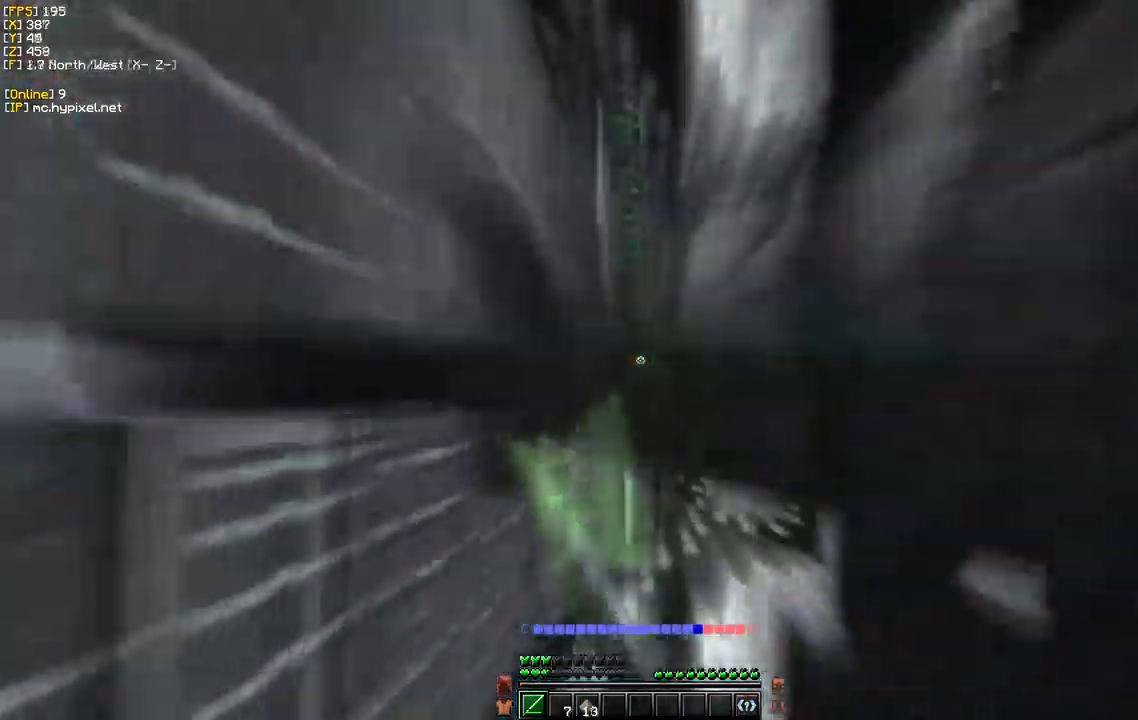
{"keys": ["w"], "mouse": [], "events": [[84, "d", "down"], [167, "mouse_left", "up"], [300, "d", "up"]]}
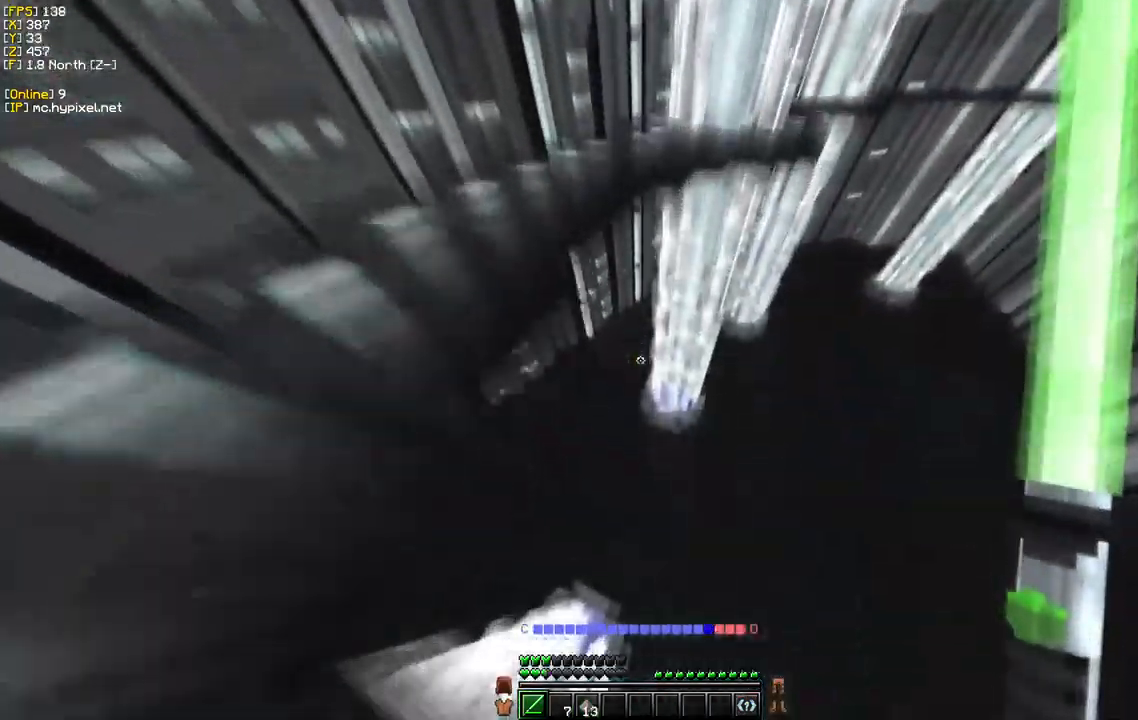
{"keys": [], "mouse": [], "events": [[184, "w", "up"]]}
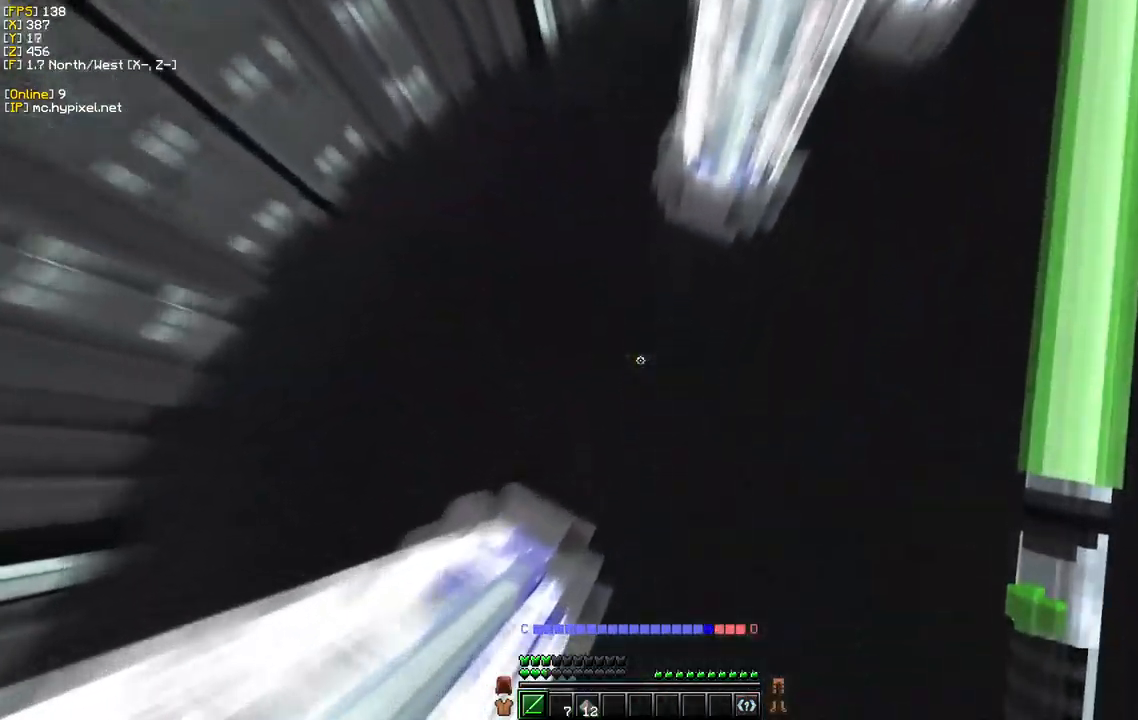
{"keys": [], "mouse": [], "events": []}
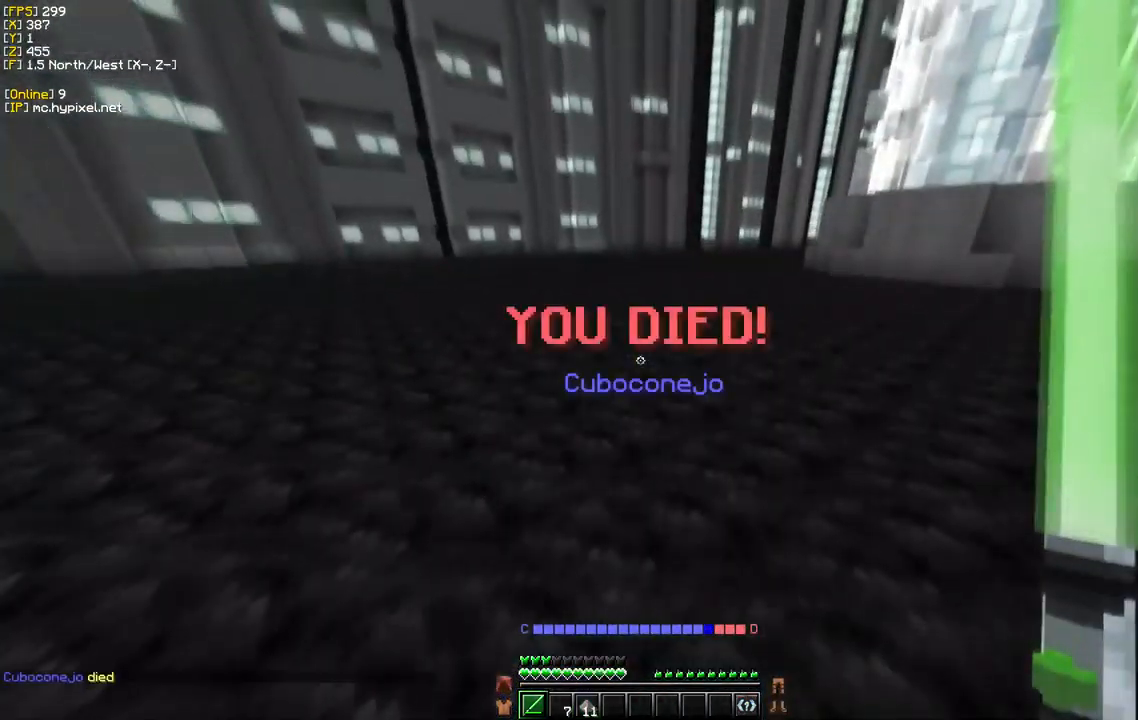
{"keys": [], "mouse": [], "events": []}
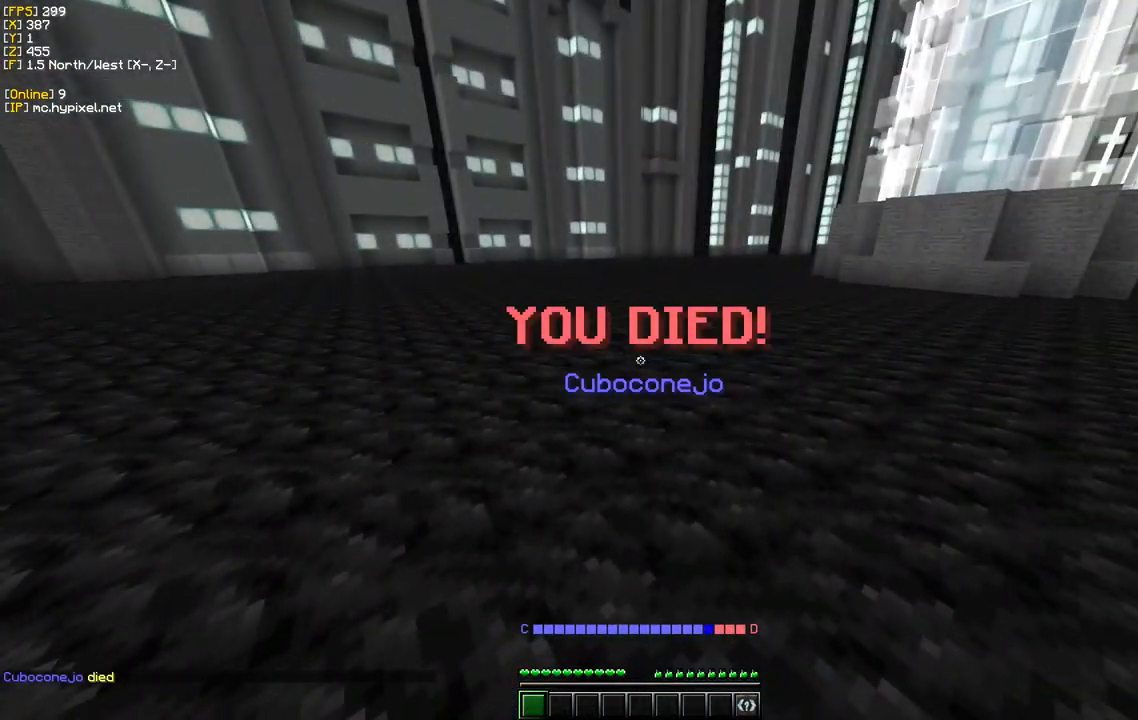
{"keys": ["w"], "mouse": [], "events": [[167, "w", "down"]]}
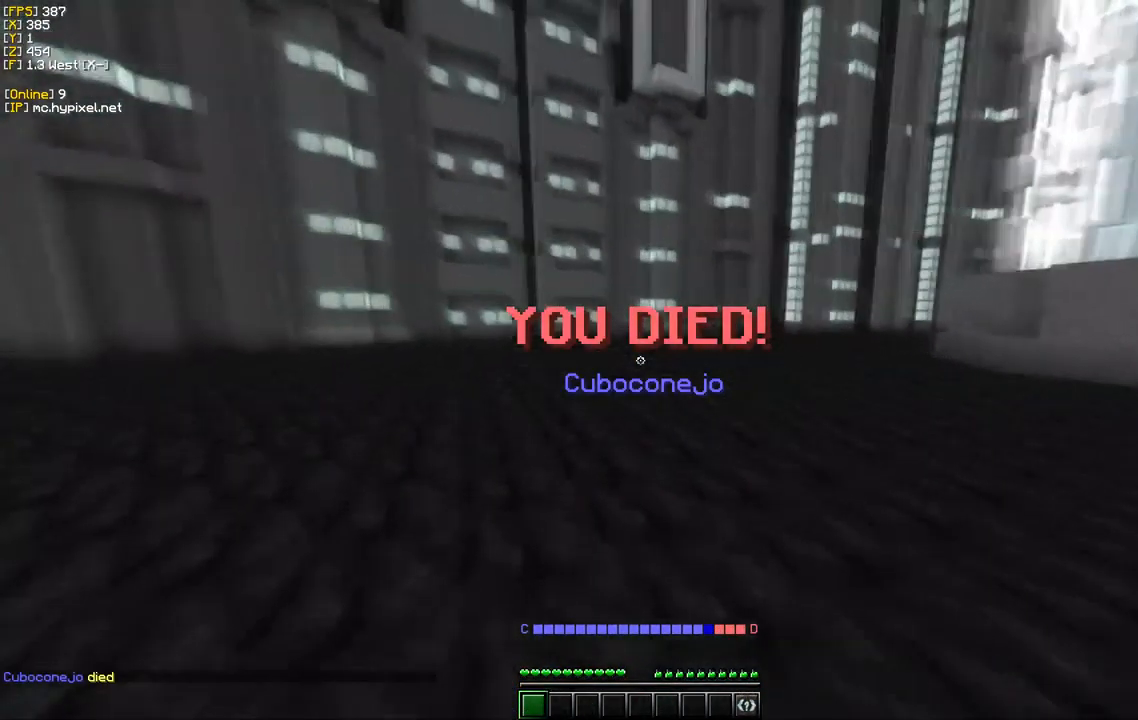
{"keys": [], "mouse": [], "events": [[484, "w", "up"]]}
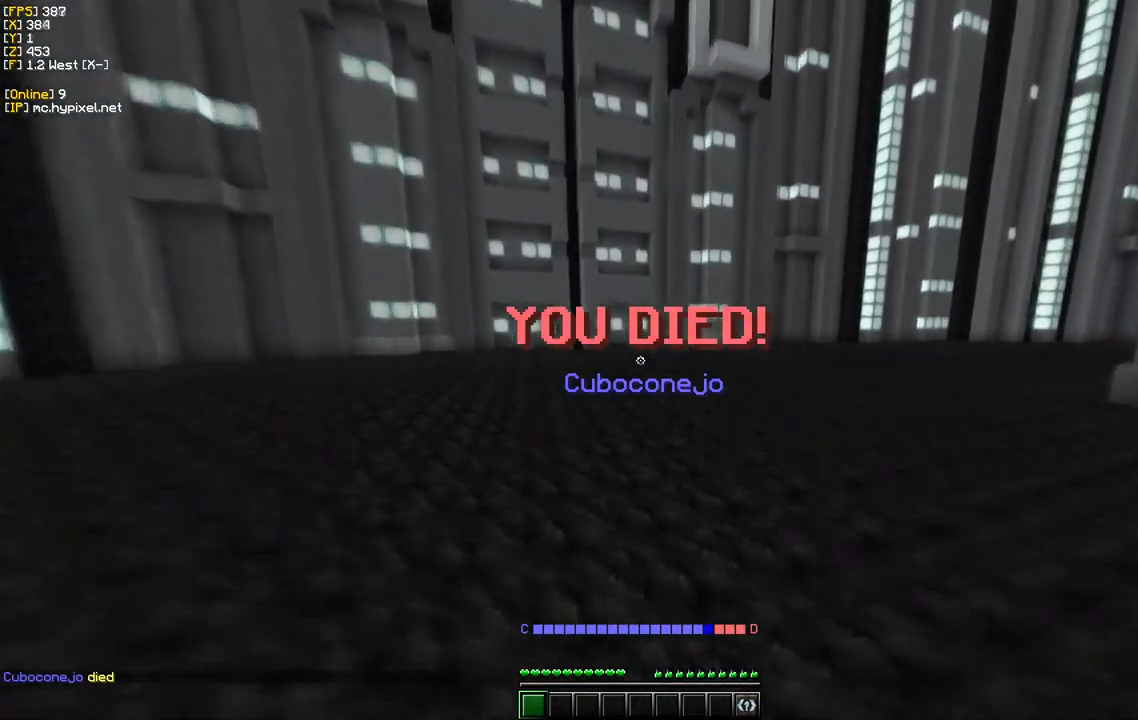
{"keys": [], "mouse": [], "events": []}
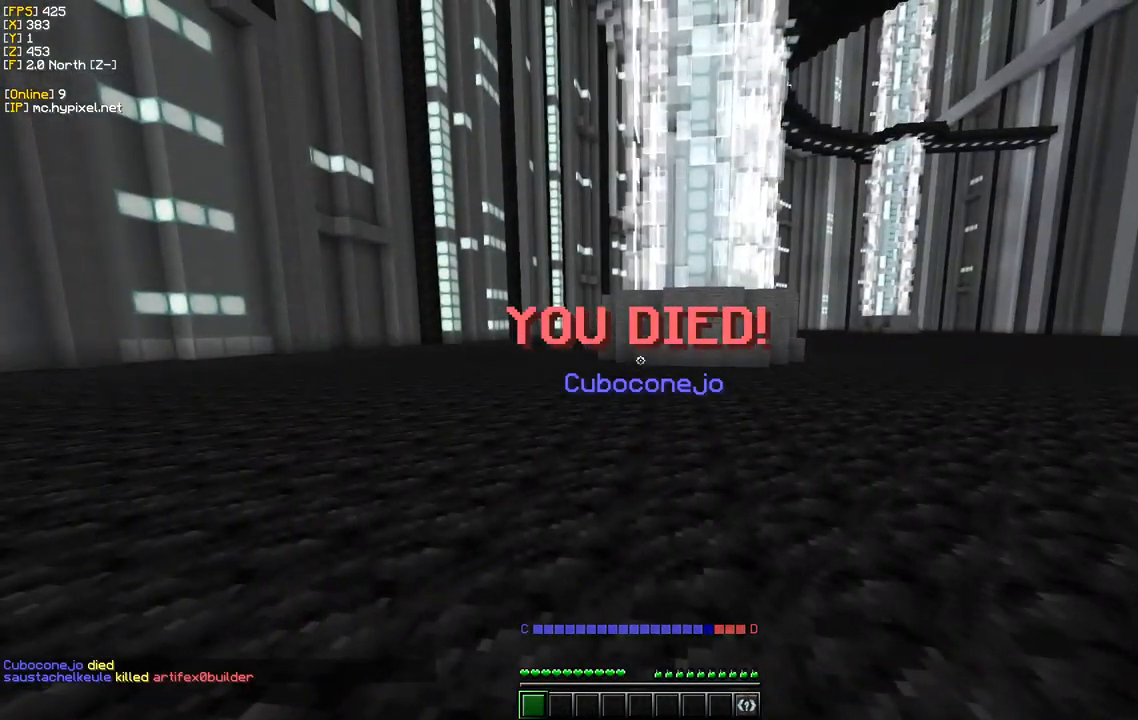
{"keys": [], "mouse": [], "events": []}
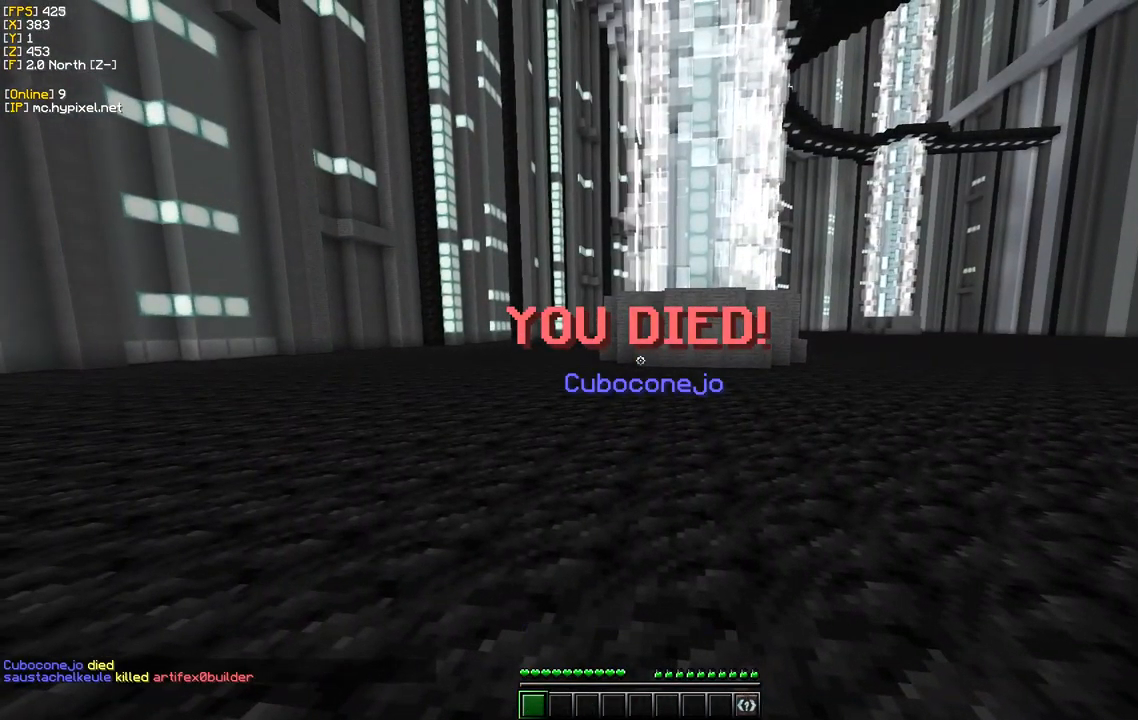
{"keys": [], "mouse": [], "events": []}
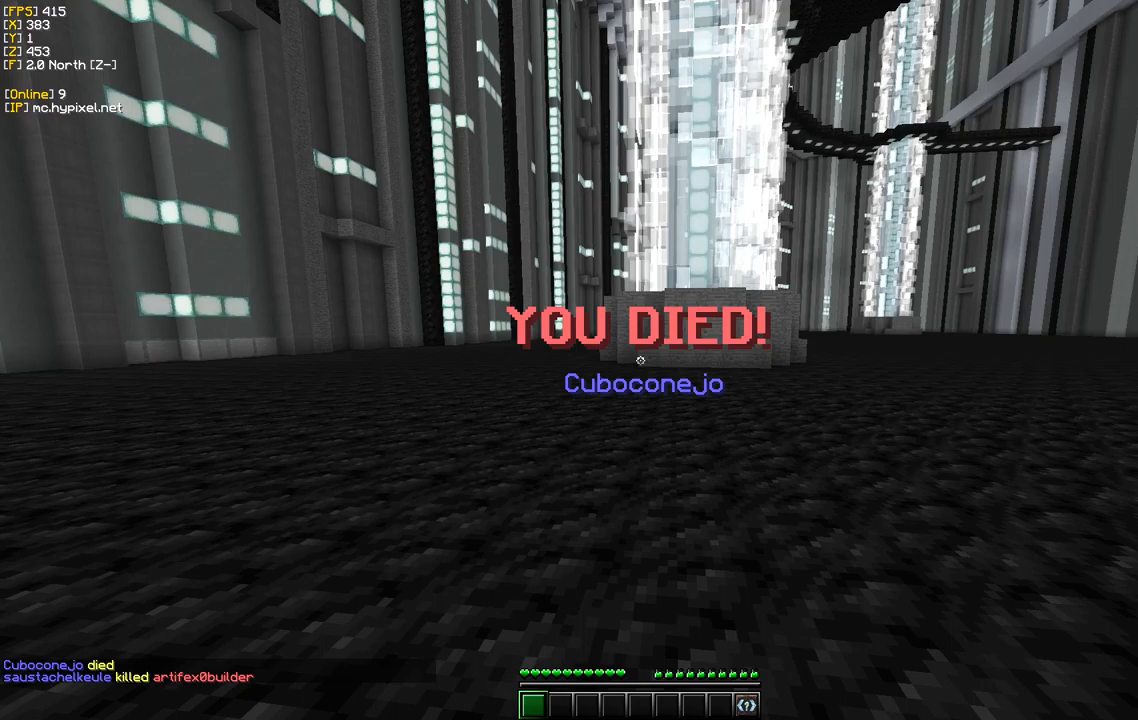
{"keys": [], "mouse": [], "events": []}
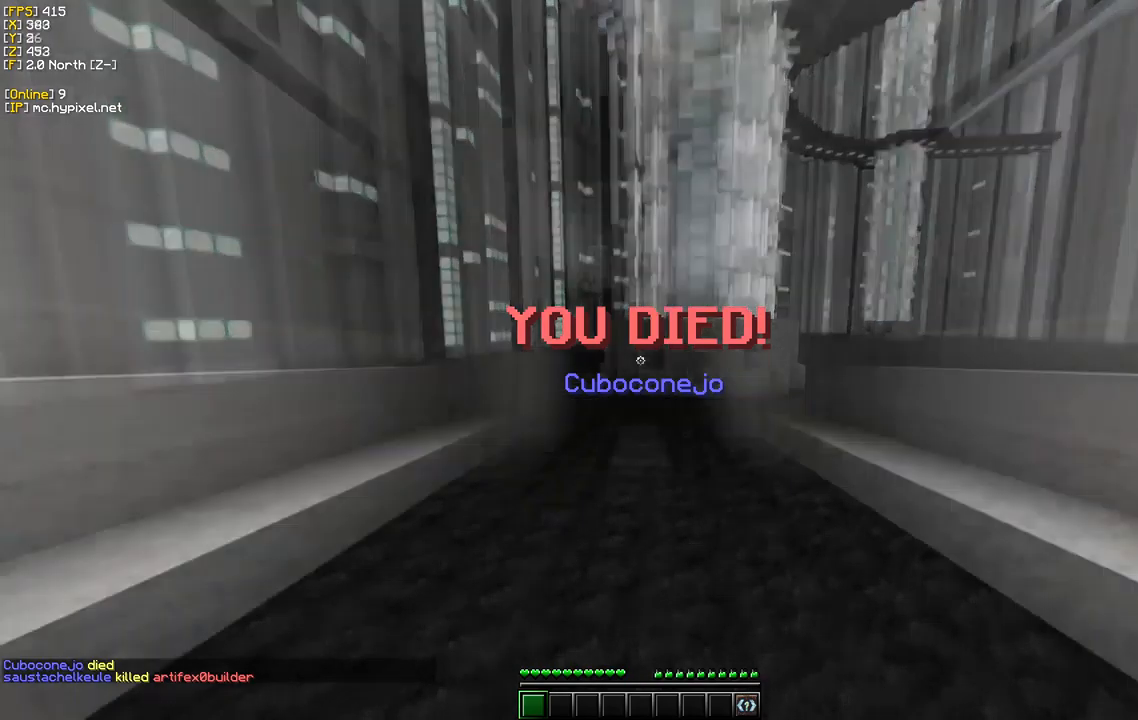
{"keys": [], "mouse": []}
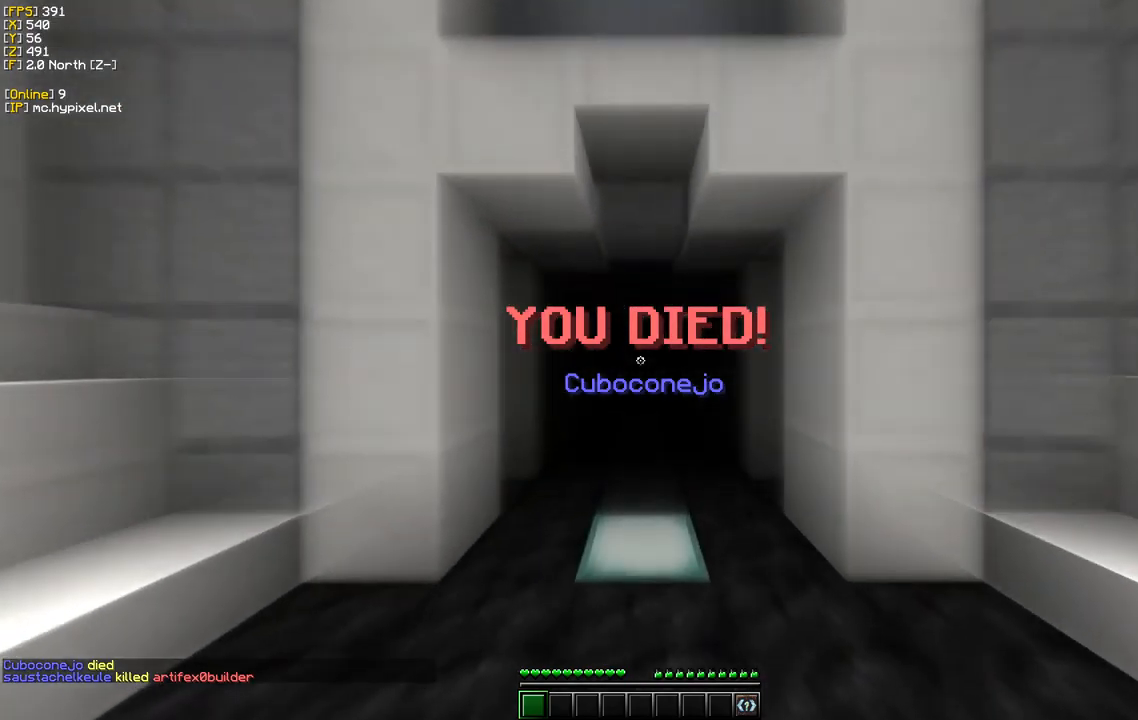
{"keys": [], "mouse": [], "events": [[33, "w", "down"], [283, "w", "up"]]}